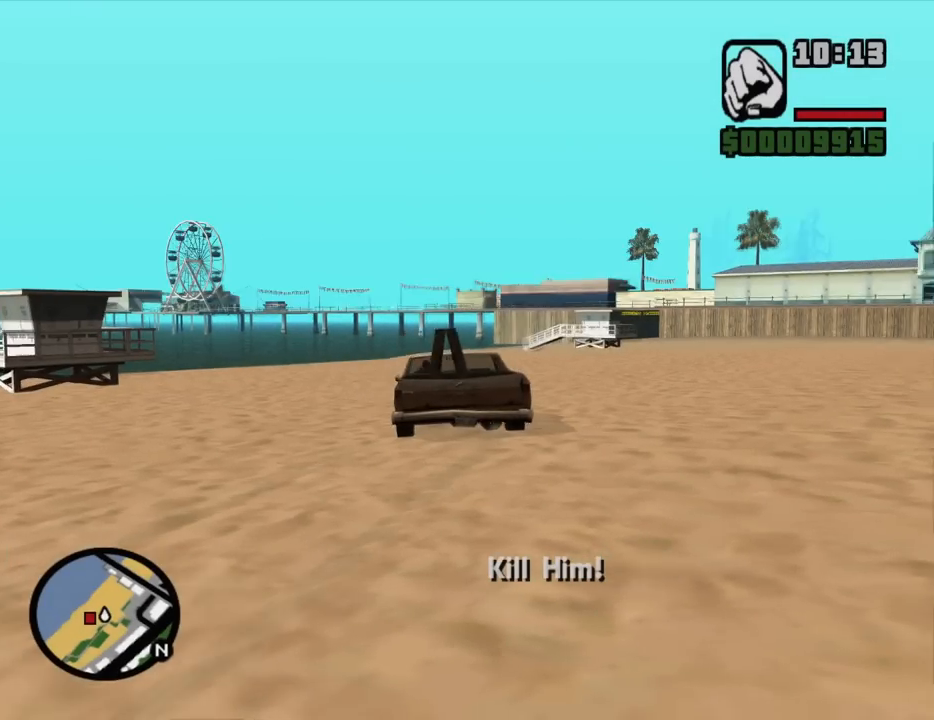
Gameplay with keyboard and mouse; each line is a JSON object with the keys and mouse buttons held at the frame after it. "events" lists presses ("down") and releases ("up") of "1", "2", "3", "4", "5", "6", "8", "a", "alt", "c", "ctrl", "d", "down", "e", "escape", "f", "f1", "f2", "f3", "g", "h", "left", "num2", "q", "r", "right", "s", "shift", "space", "t", "tab", "up", "v", "w", "x", "z", "mouse_left", "mouse_middle", "mouse_right", "mouse_wheel_up" and "mouse_wheel_down" between this image and that frame as [ms after this image, input, new state], when the widget could be followed in between. "mouse_left", "mouse_middle", "mouse_right", "mouse_wheel_up", "mouse_wheel_down" = the "left", "middle", "right", "wheel_up", "wheel_down" buttons of the "mouse" list. No other keys are recorded. Mouse movement is not recorded.
{"keys": ["d", "s"], "mouse": [], "events": [[234, "s", "down"], [317, "d", "down"]]}
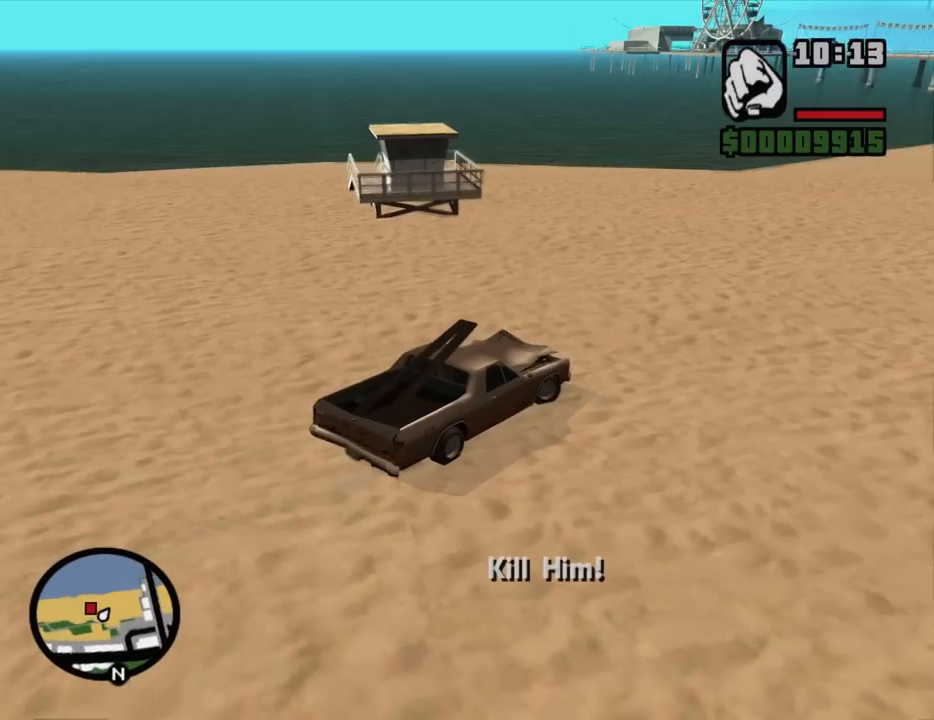
{"keys": ["d", "s"], "mouse": [], "events": []}
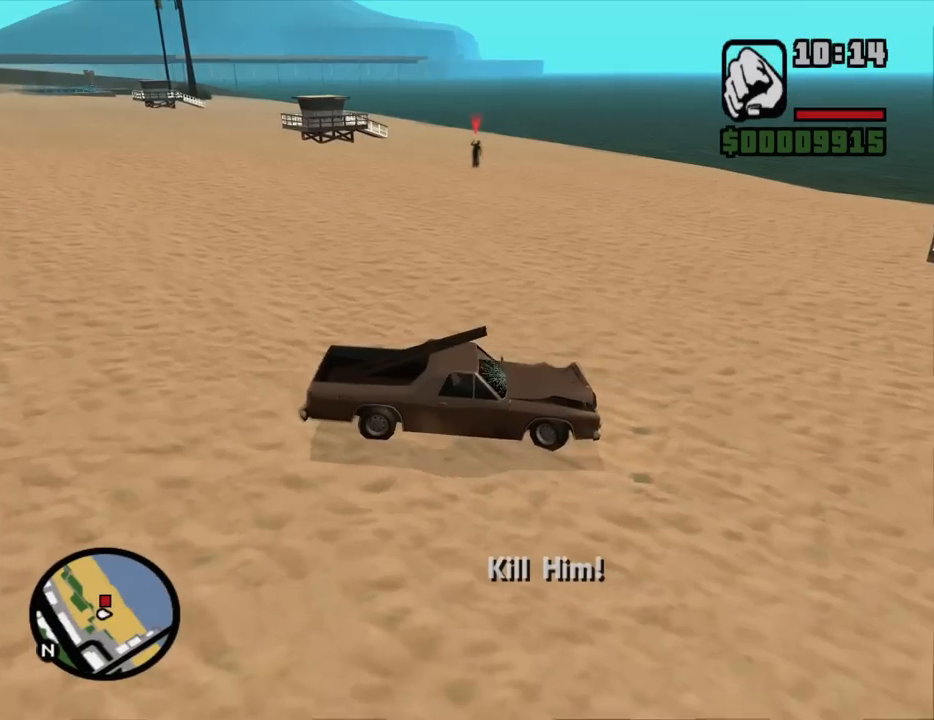
{"keys": ["a", "w"], "mouse": [], "events": [[350, "s", "up"], [450, "a", "down"], [450, "d", "up"], [450, "w", "down"]]}
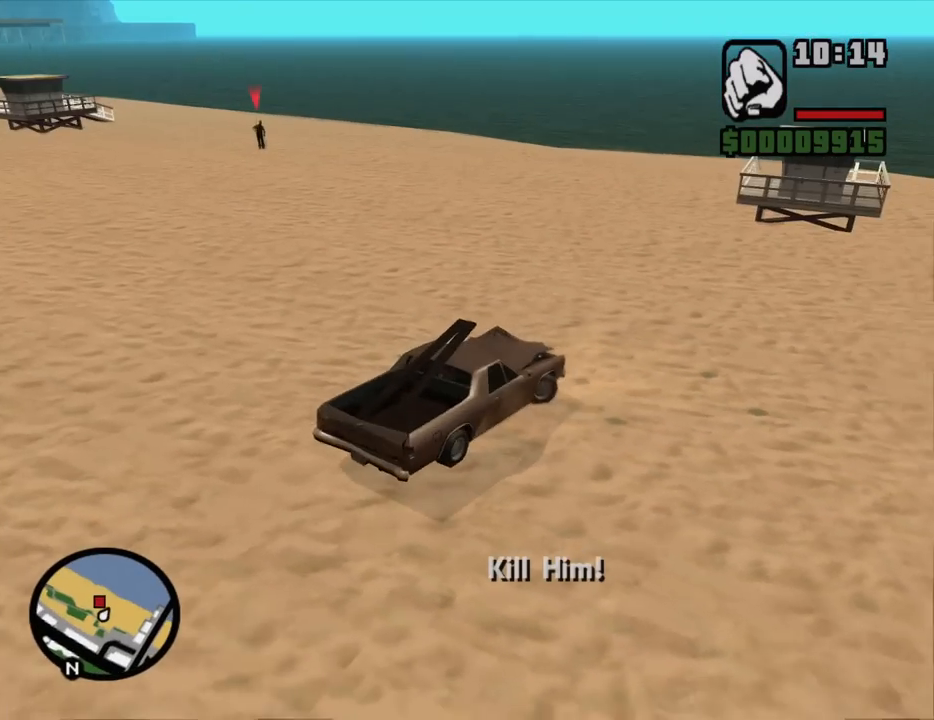
{"keys": ["a", "w"], "mouse": [], "events": []}
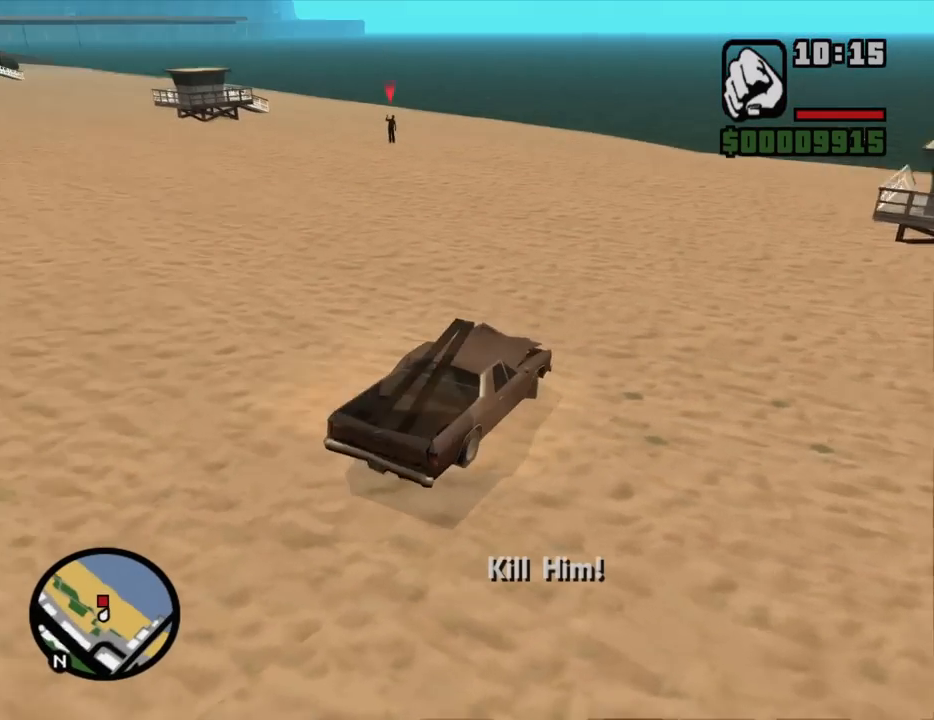
{"keys": ["a", "w"], "mouse": [], "events": []}
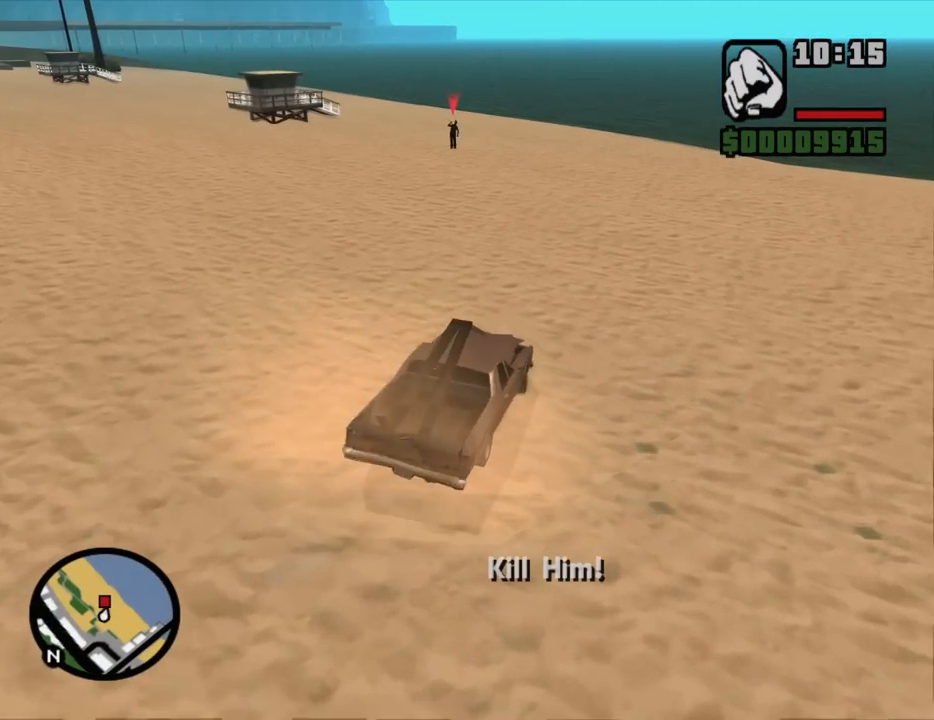
{"keys": ["w"], "mouse": [], "events": [[167, "a", "up"]]}
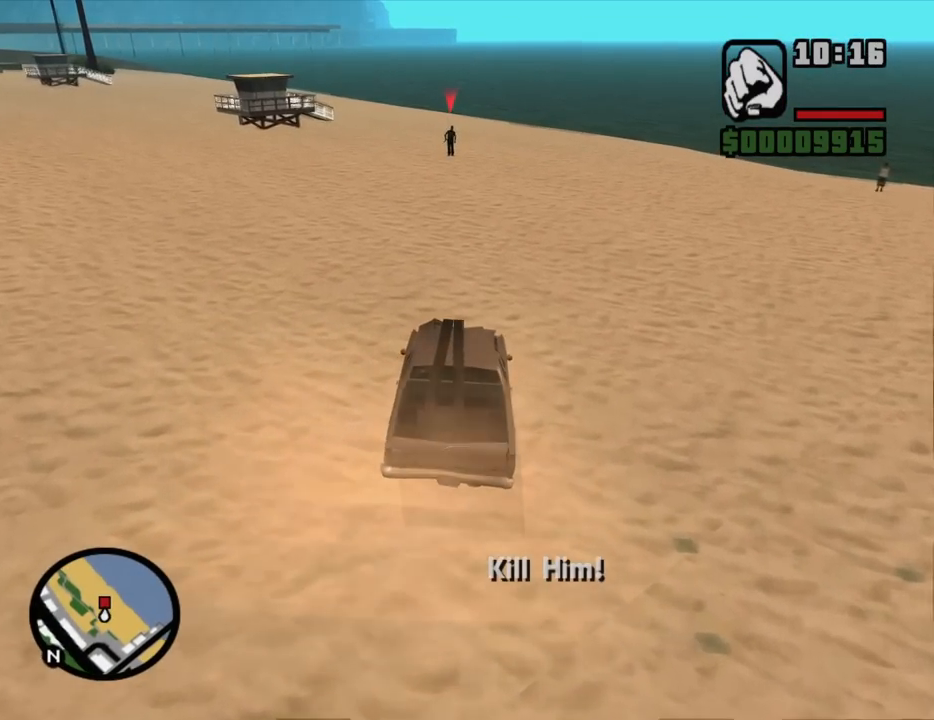
{"keys": ["w"], "mouse": [], "events": []}
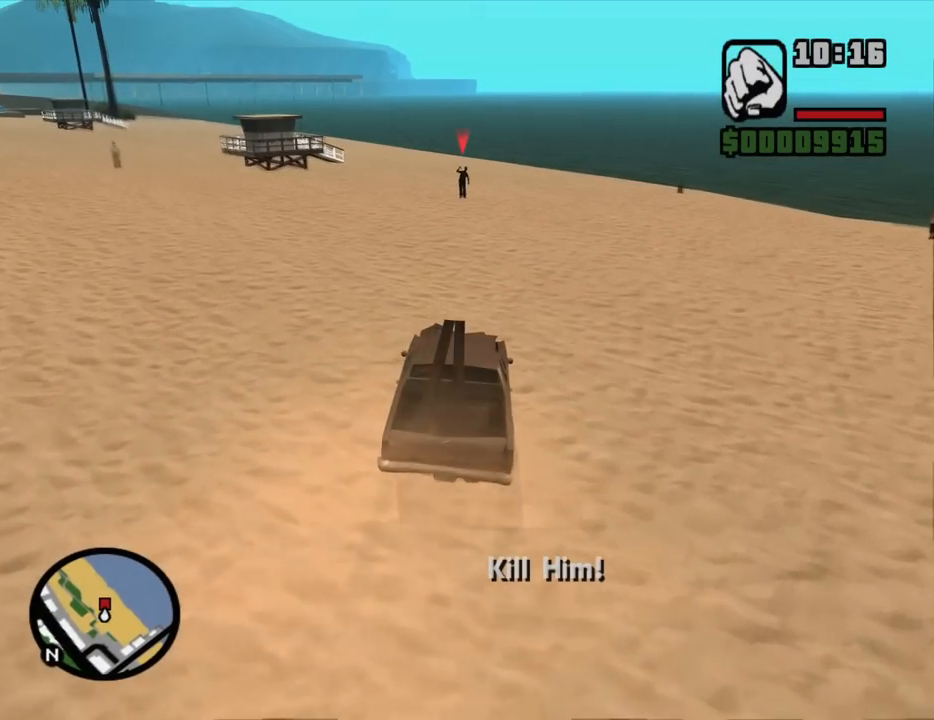
{"keys": ["w"], "mouse": [], "events": [[200, "a", "down"], [334, "a", "up"]]}
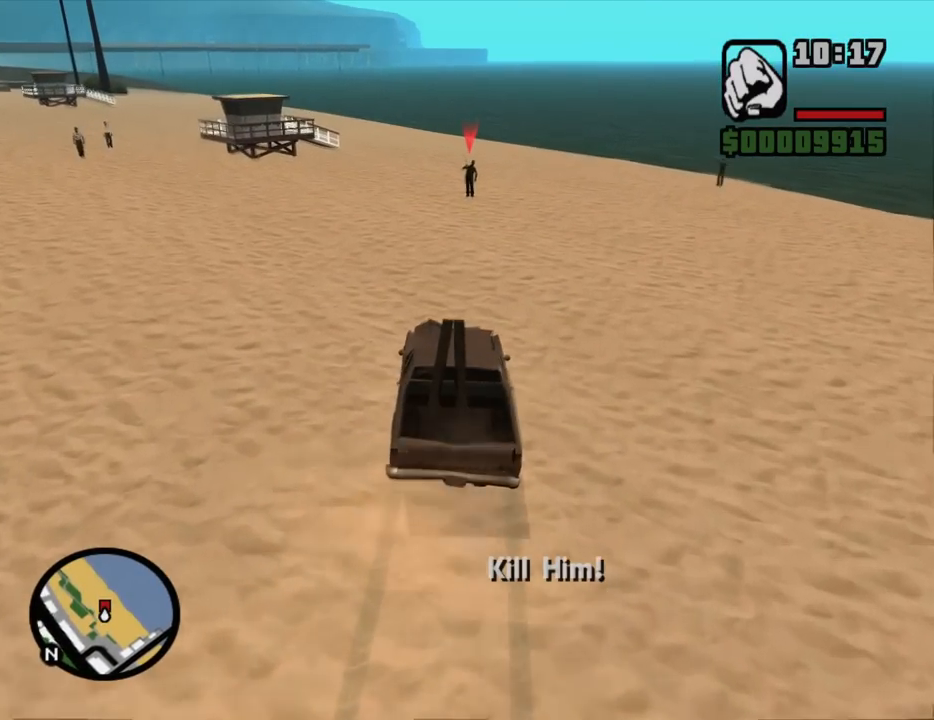
{"keys": ["w"], "mouse": [], "events": [[117, "d", "down"], [217, "d", "up"]]}
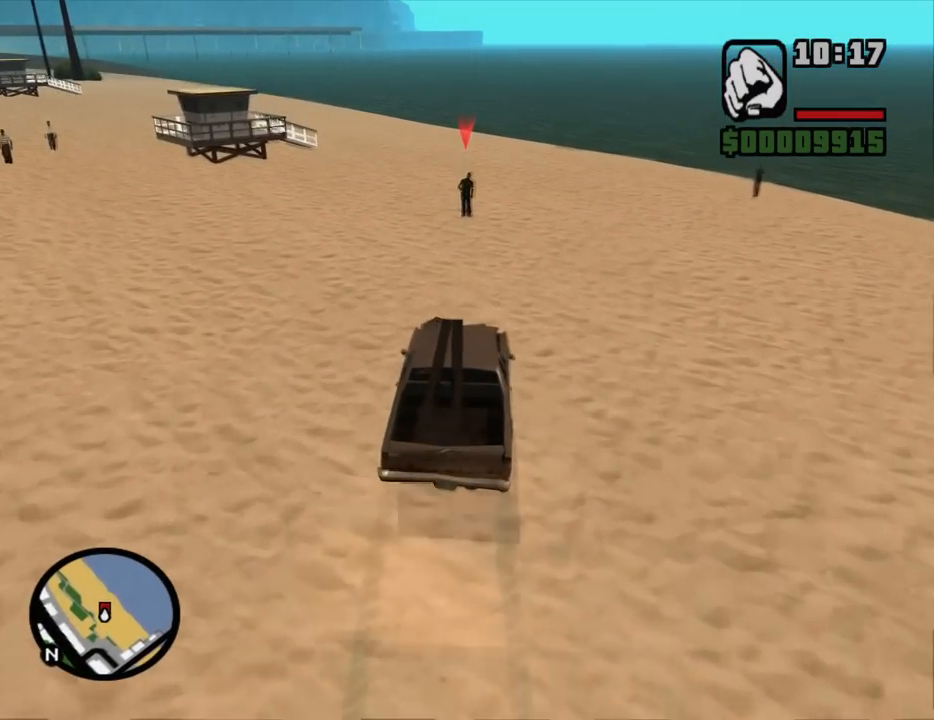
{"keys": ["a", "w"], "mouse": [], "events": [[417, "a", "down"]]}
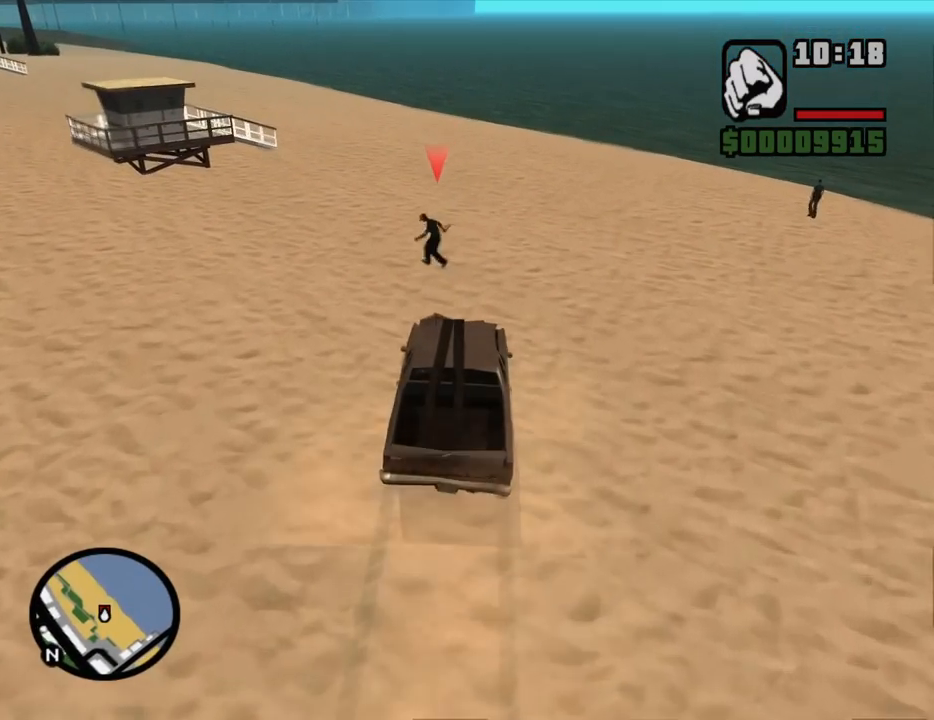
{"keys": ["a", "w"], "mouse": [], "events": []}
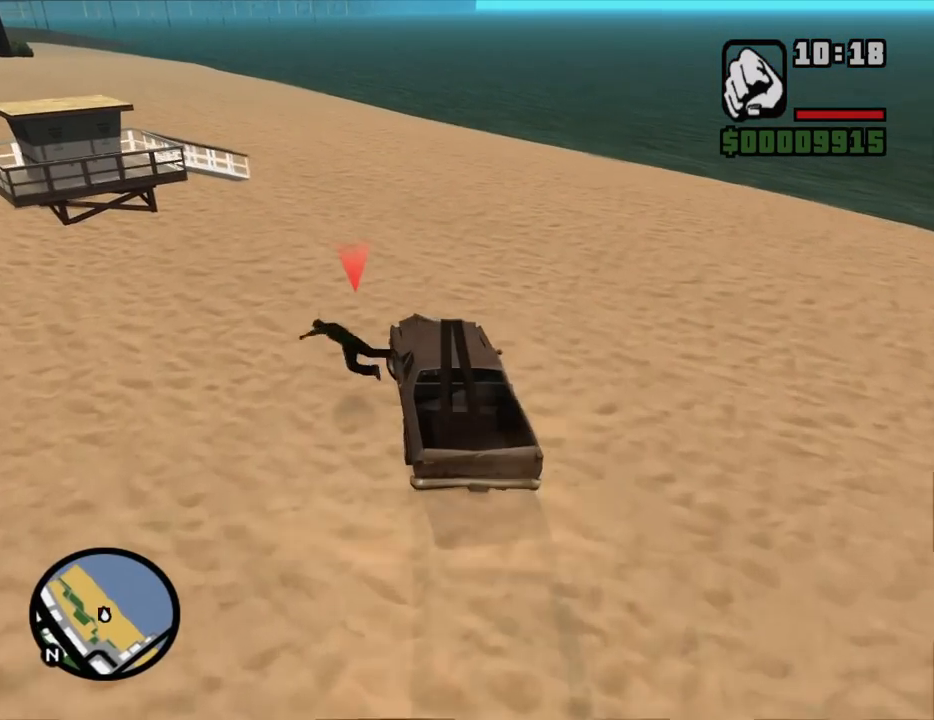
{"keys": ["d", "space"], "mouse": [], "events": [[34, "a", "up"], [84, "d", "down"], [400, "w", "up"], [450, "space", "down"]]}
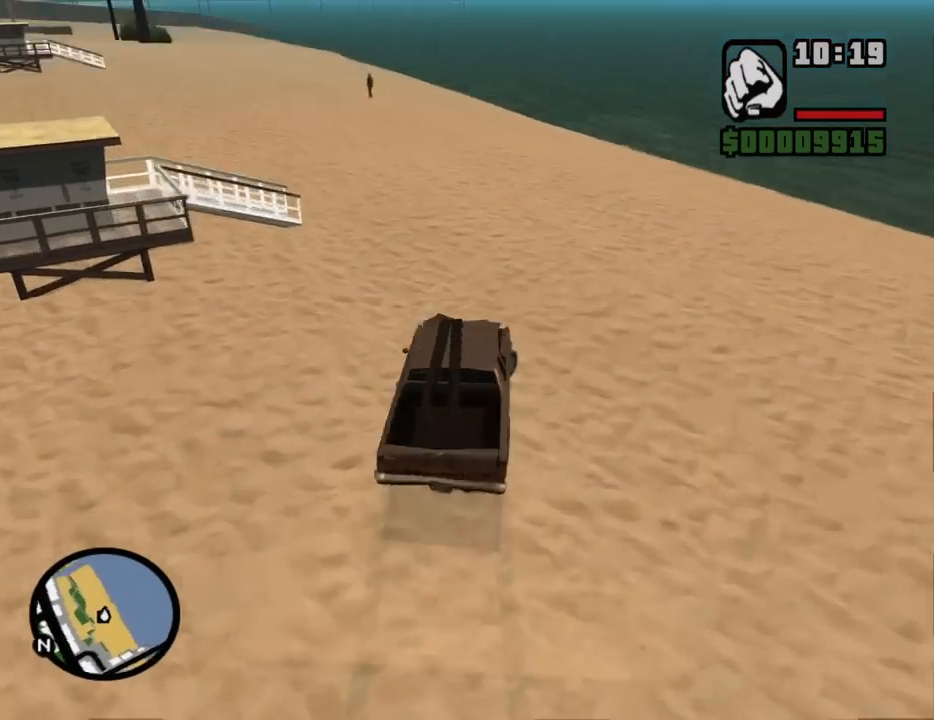
{"keys": ["d", "space"], "mouse": [], "events": []}
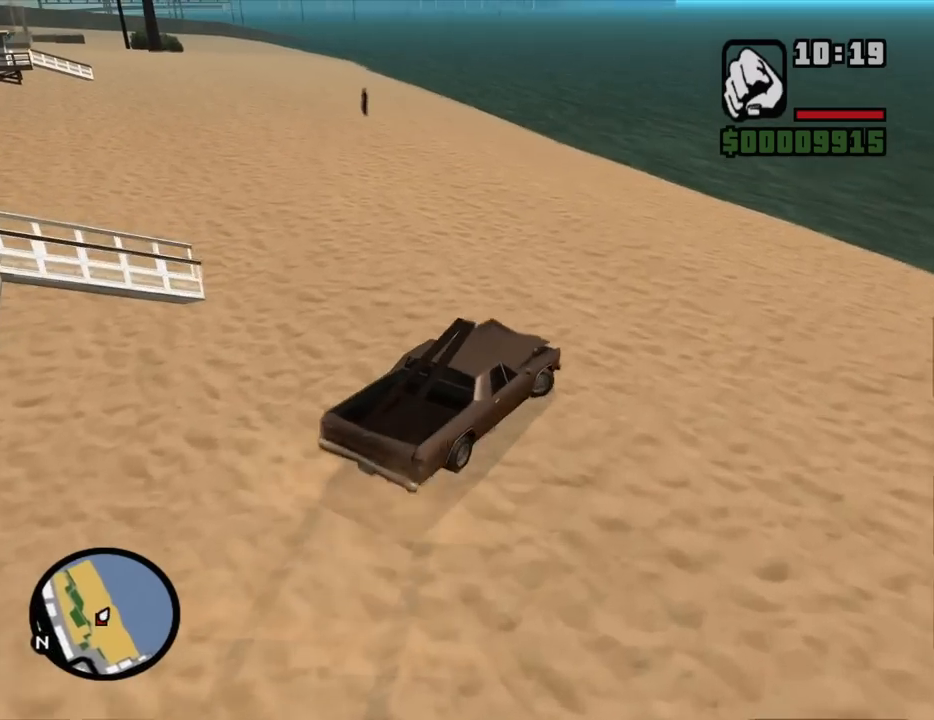
{"keys": ["d"], "mouse": [], "events": [[200, "space", "up"]]}
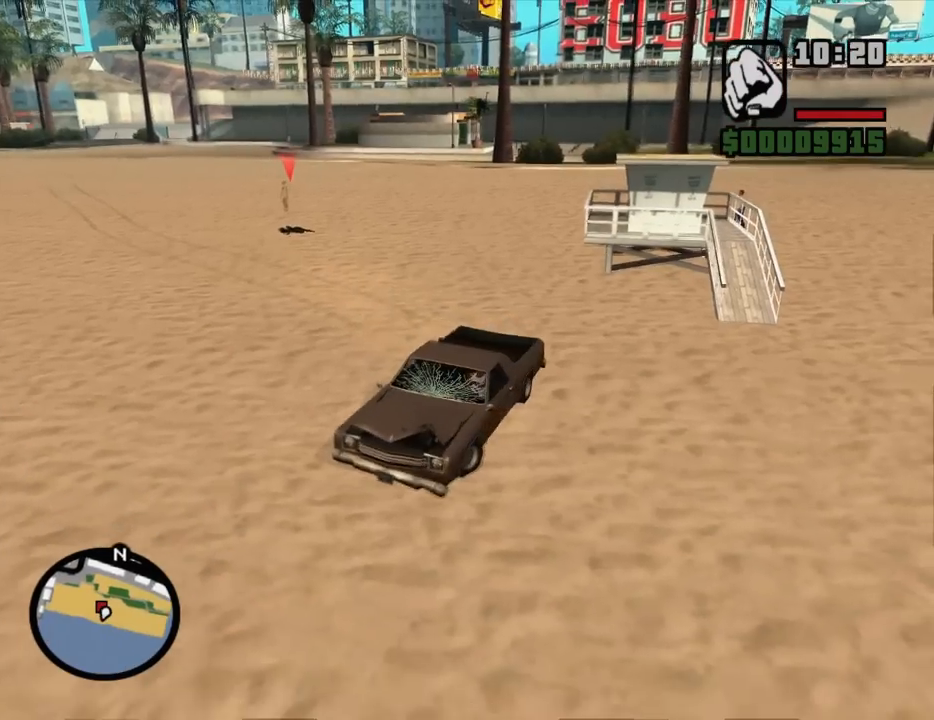
{"keys": ["d", "w"], "mouse": [], "events": [[317, "w", "down"]]}
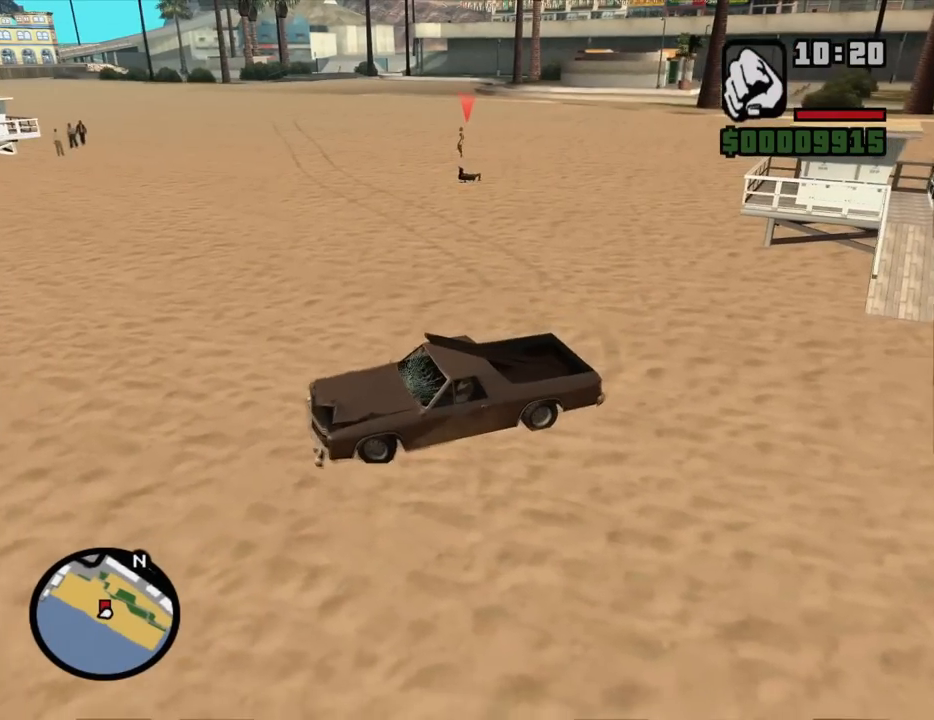
{"keys": ["d", "w"], "mouse": [], "events": []}
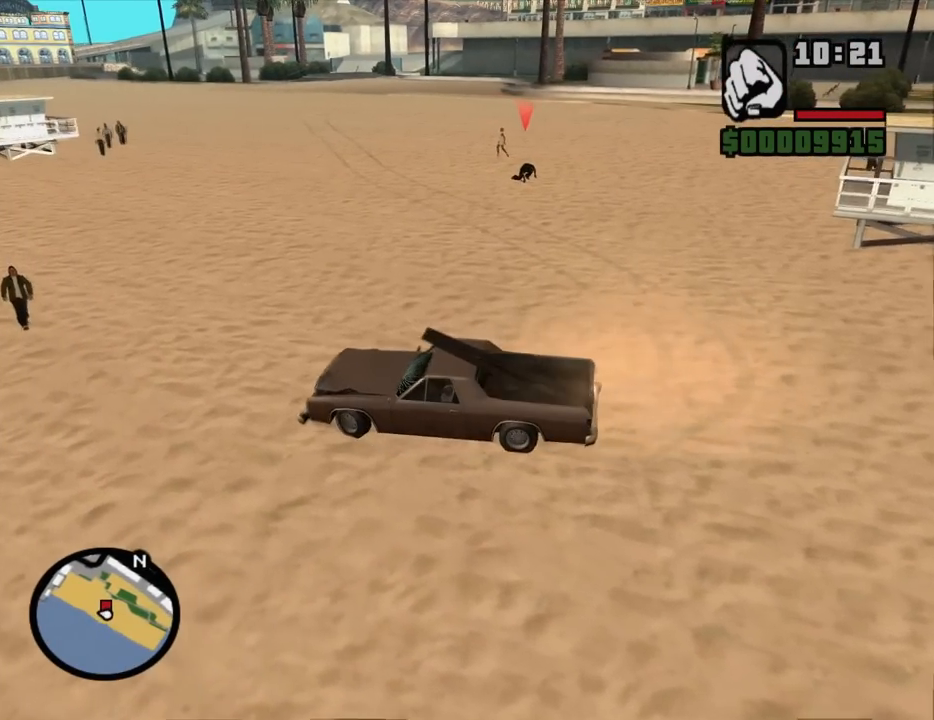
{"keys": ["d", "w"], "mouse": [], "events": []}
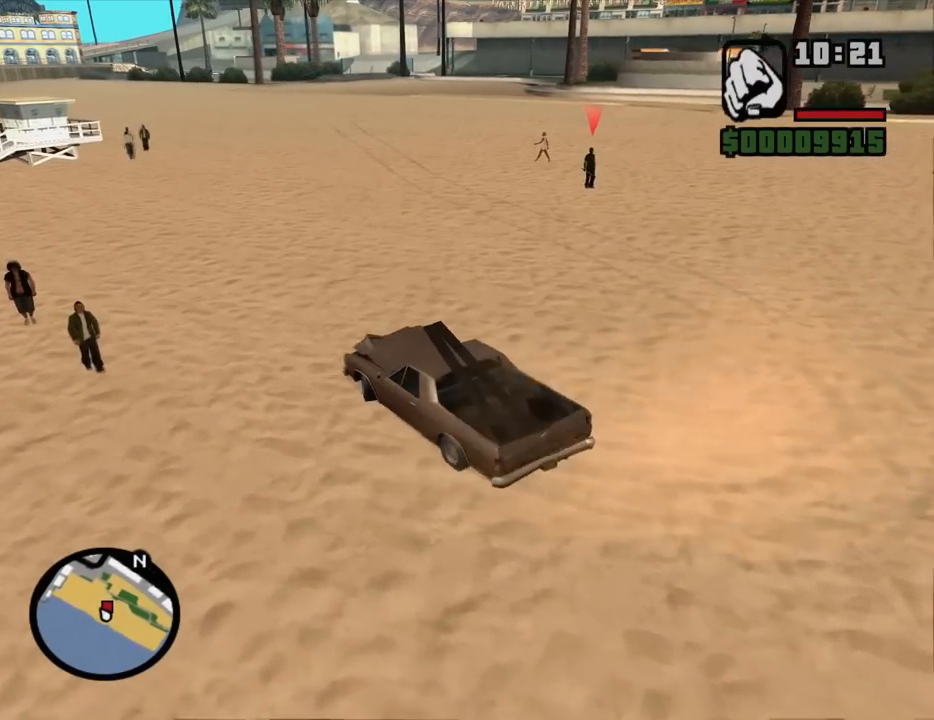
{"keys": ["a", "w"], "mouse": [], "events": [[350, "d", "up"], [400, "a", "down"]]}
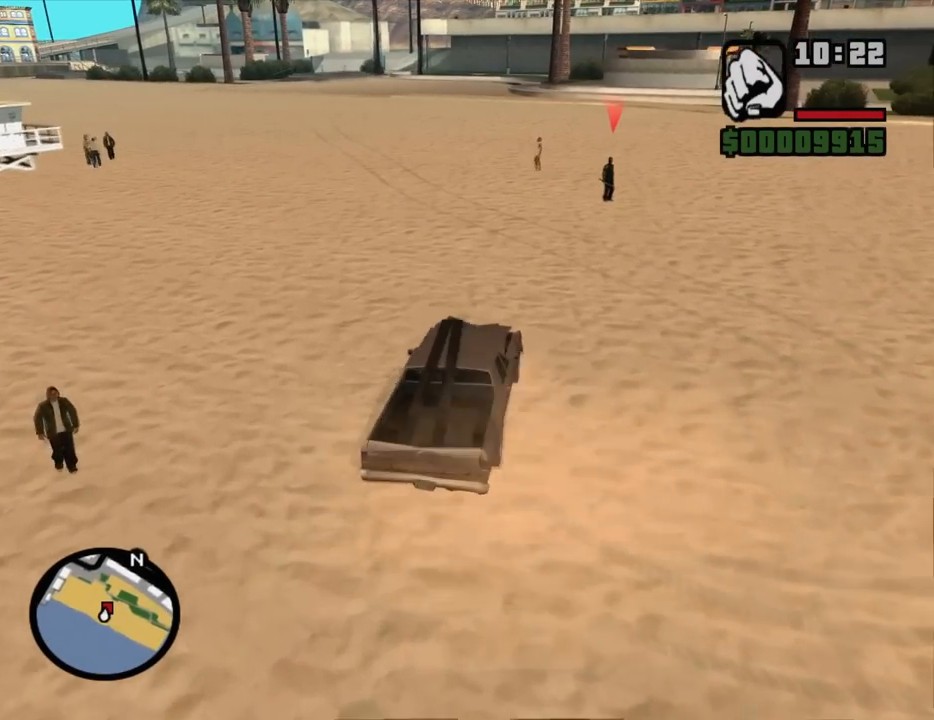
{"keys": ["a", "w"], "mouse": [], "events": []}
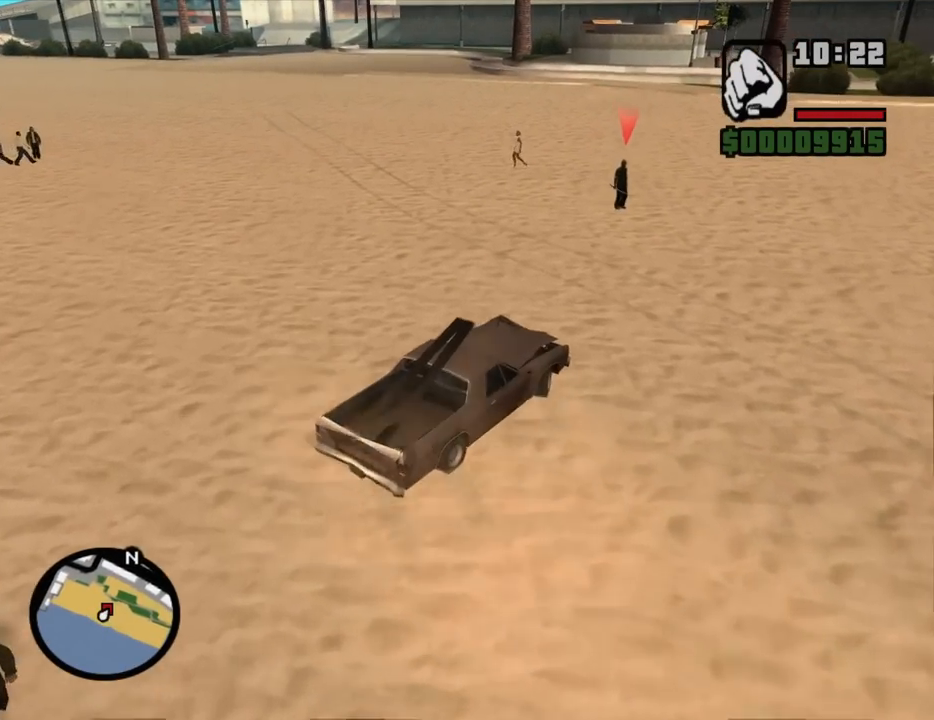
{"keys": ["a", "w"], "mouse": [], "events": []}
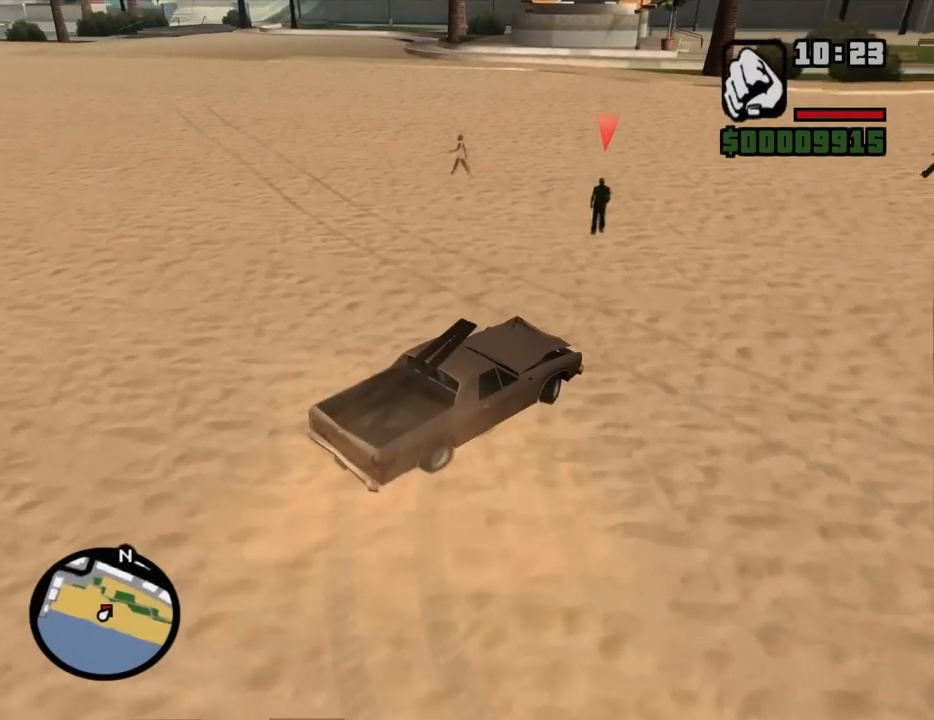
{"keys": ["w"], "mouse": [], "events": [[67, "w", "up"], [267, "w", "down"], [350, "a", "up"]]}